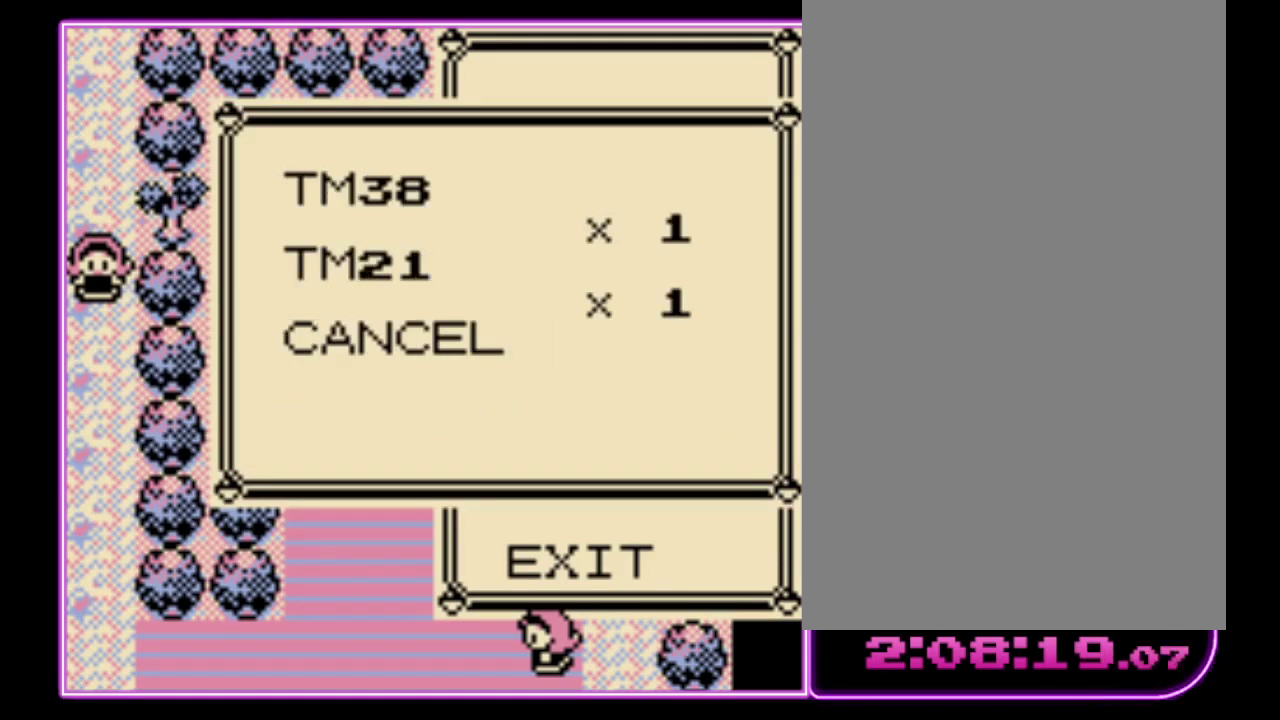
Gameplay with a controller (Nintendo layout); each line is a JSON object with the inputs held at the frame after it. "events" lists button and stick changes between this image and that frame as [ms after this image, input, new state], when the widget could be followed in between. Not read: L3 R3.
{"buttons": ["A"], "events": [[267, "DPAD_DOWN", "up"], [367, "DPAD_UP", "down"], [433, "DPAD_UP", "up"], [500, "A", "down"]]}
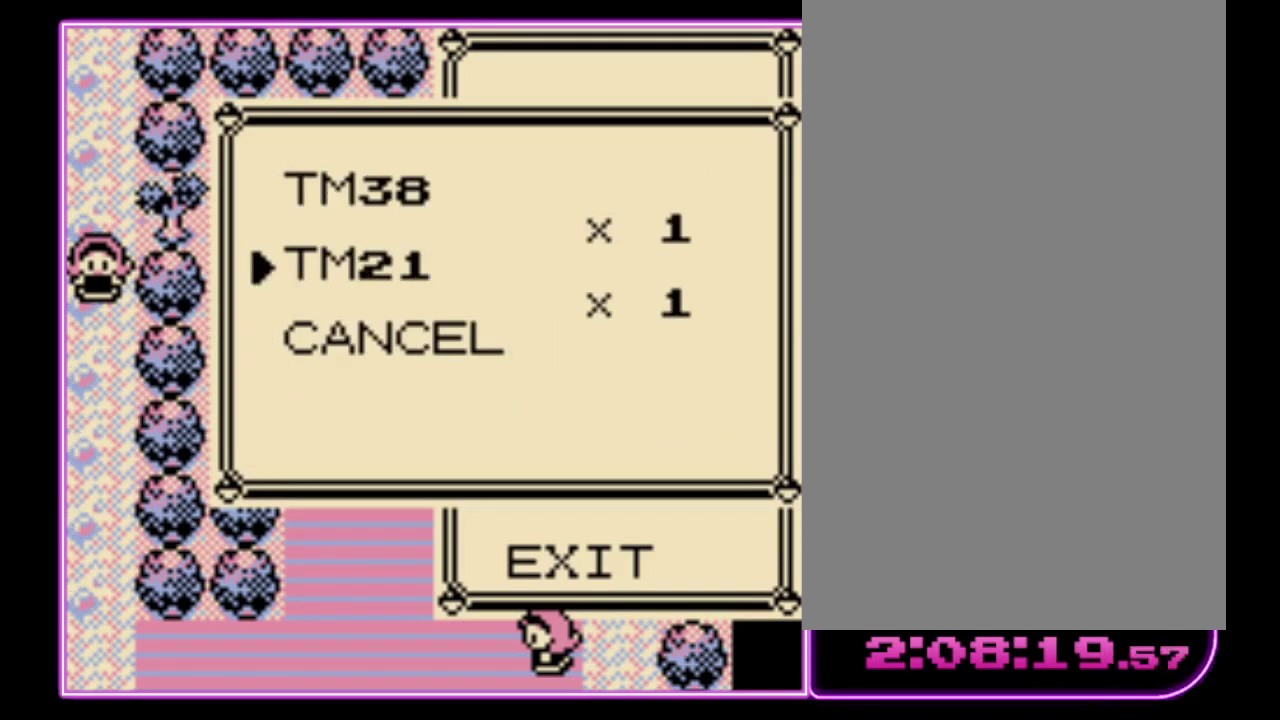
{"buttons": [], "events": [[100, "A", "up"], [167, "DPAD_DOWN", "down"], [267, "A", "down"], [267, "DPAD_DOWN", "up"], [367, "A", "up"], [433, "A", "down"], [500, "A", "up"]]}
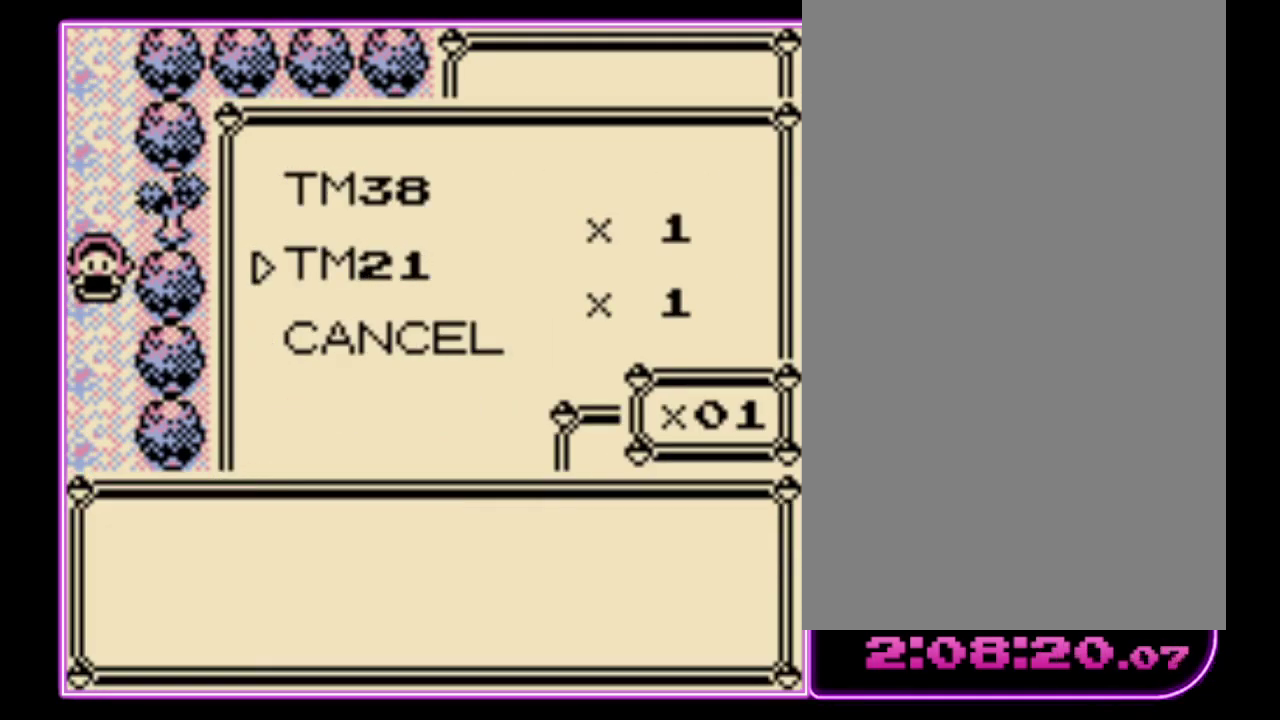
{"buttons": [], "events": [[67, "A", "down"], [133, "A", "up"], [200, "A", "down"], [267, "A", "up"], [333, "A", "down"], [400, "A", "up"]]}
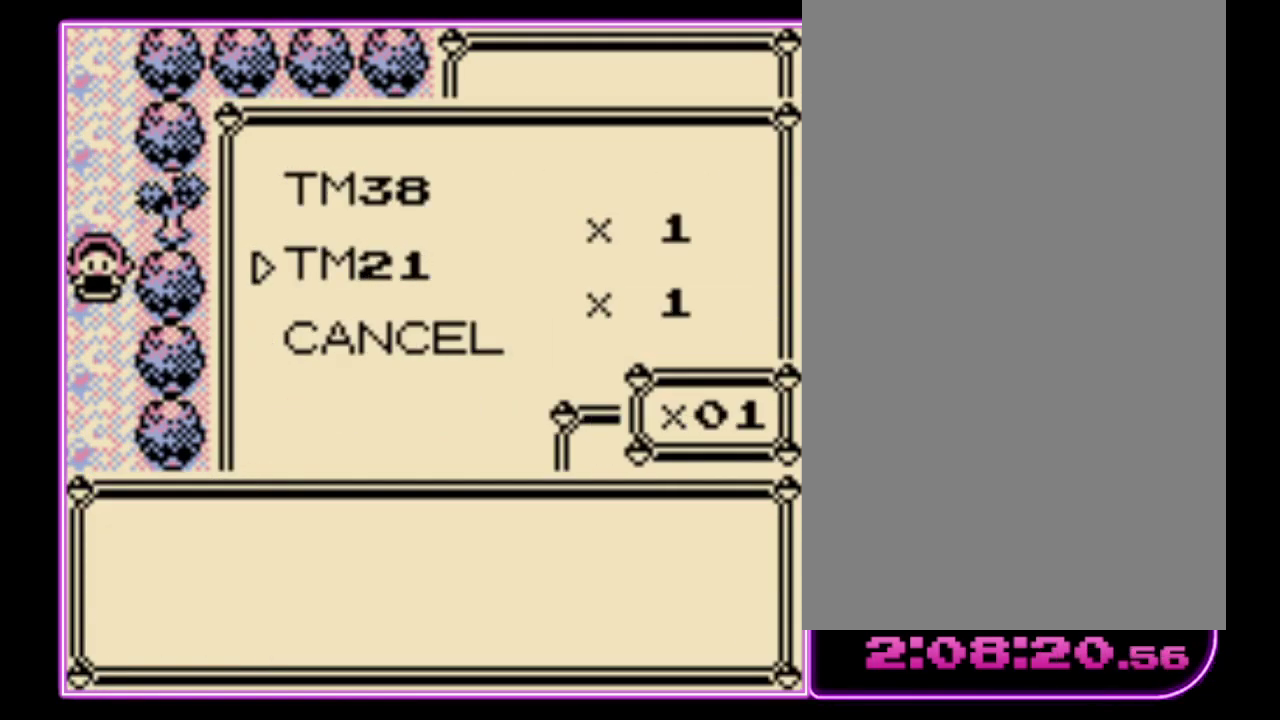
{"buttons": ["DPAD_DOWN"], "events": [[100, "A", "down"], [233, "A", "up"], [400, "DPAD_DOWN", "down"]]}
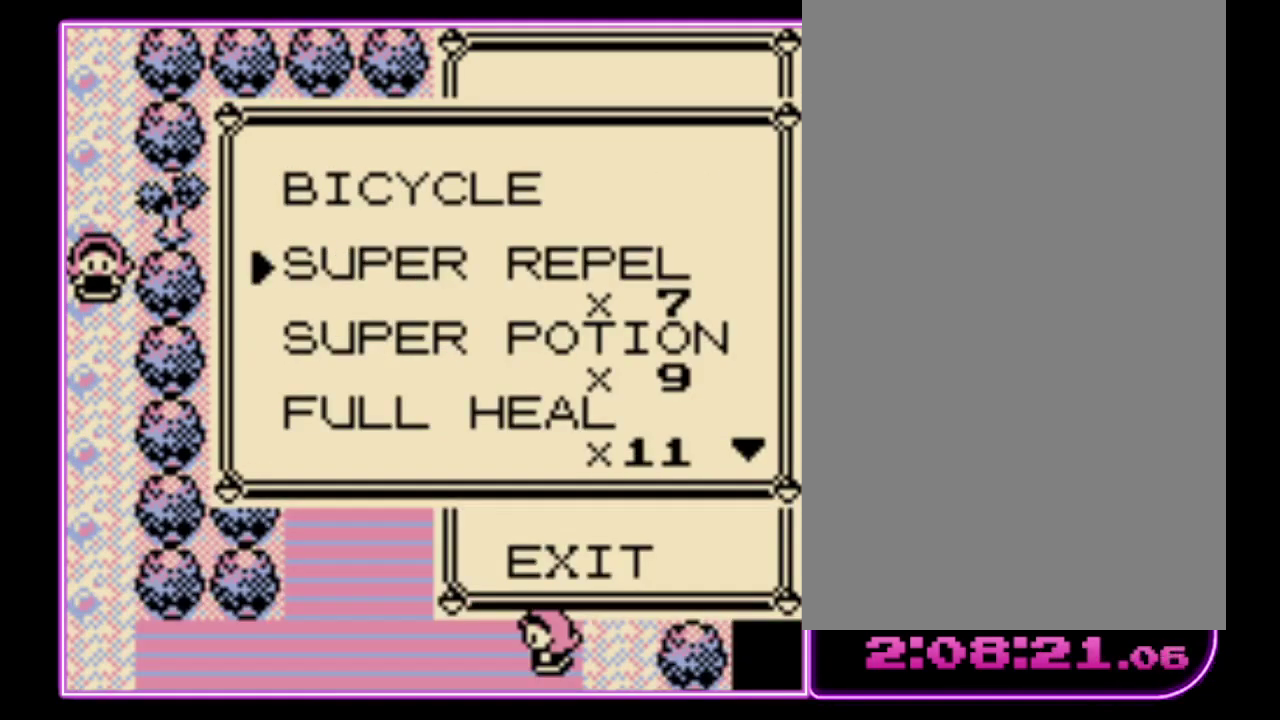
{"buttons": ["DPAD_DOWN"], "events": []}
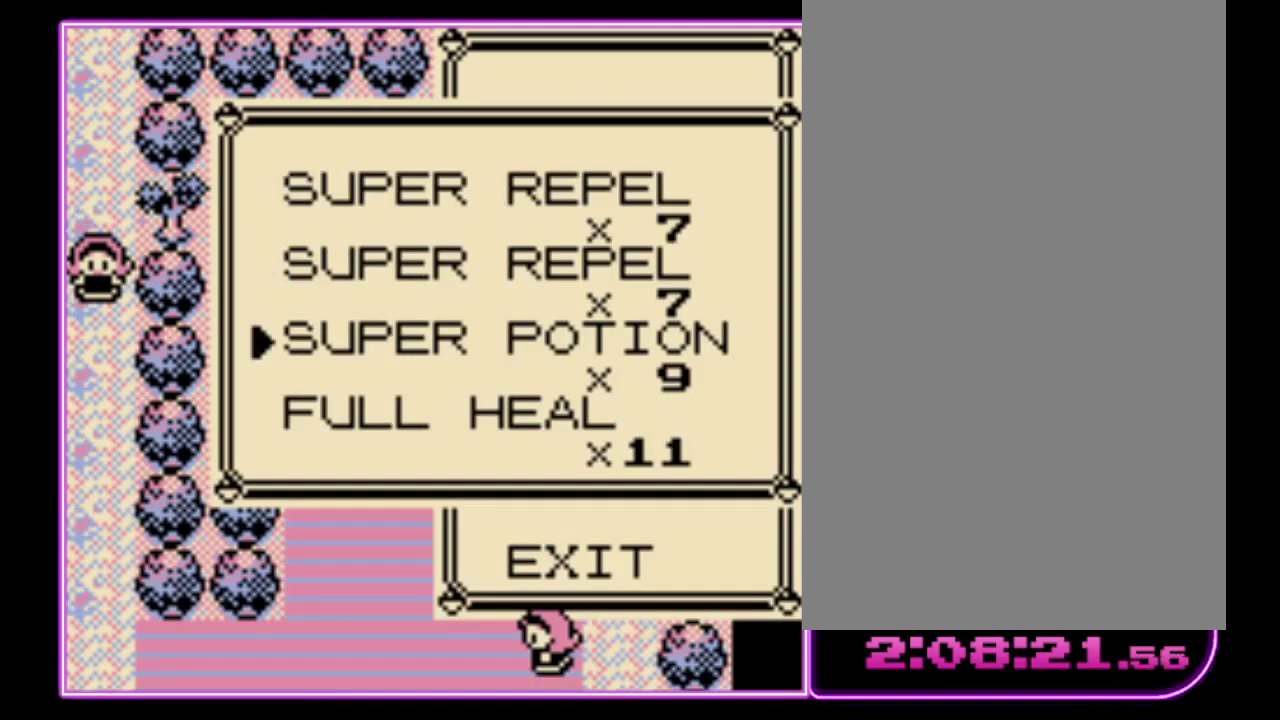
{"buttons": ["DPAD_DOWN"], "events": []}
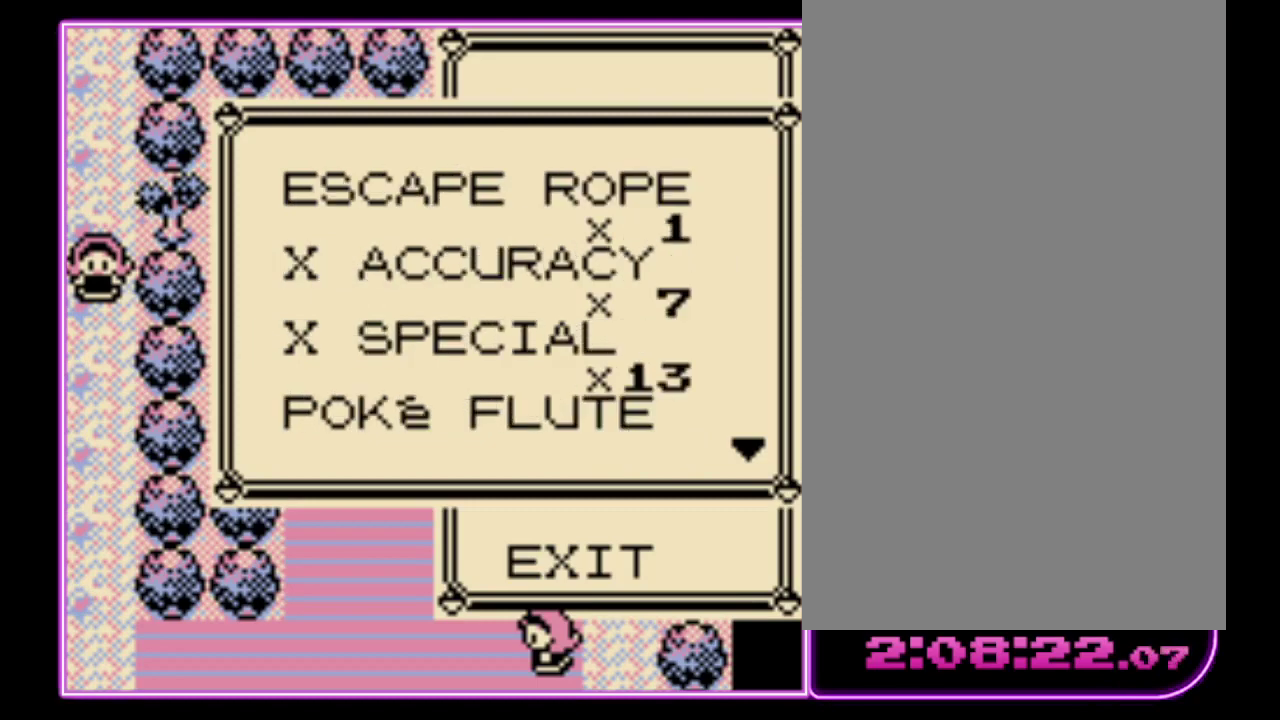
{"buttons": ["DPAD_DOWN"], "events": []}
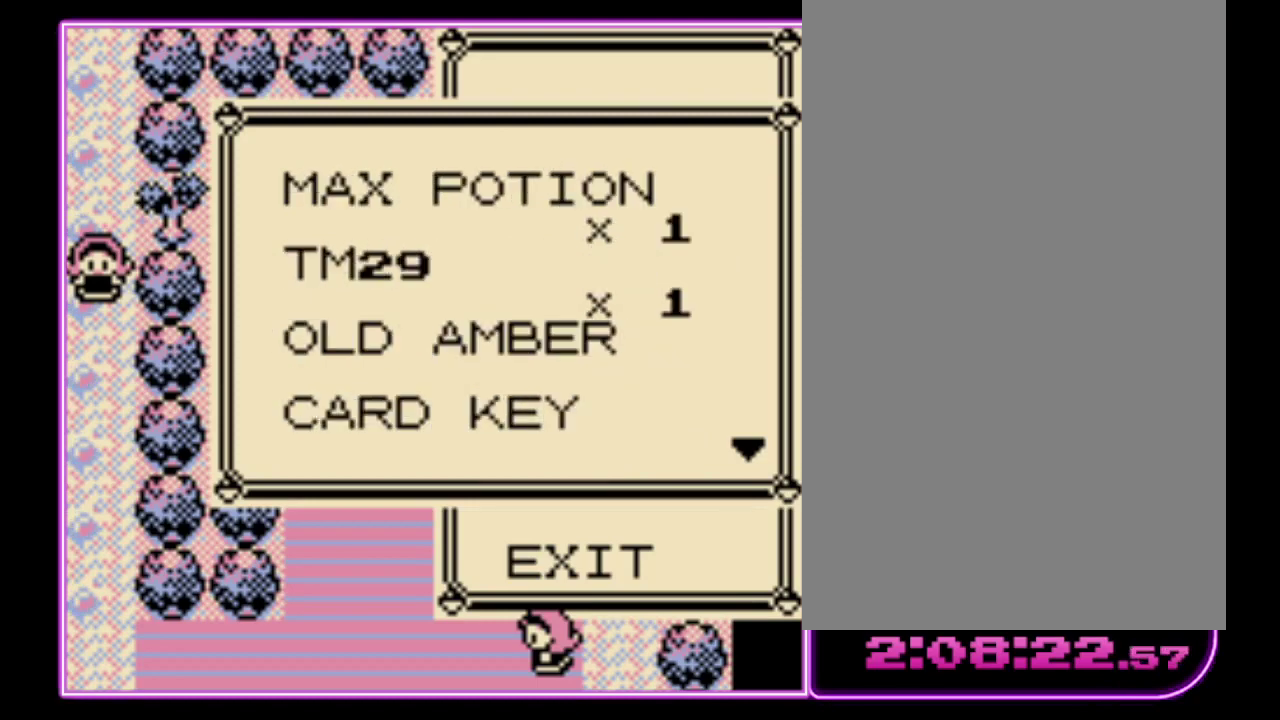
{"buttons": [], "events": [[333, "DPAD_DOWN", "up"], [433, "DPAD_DOWN", "down"], [500, "DPAD_DOWN", "up"]]}
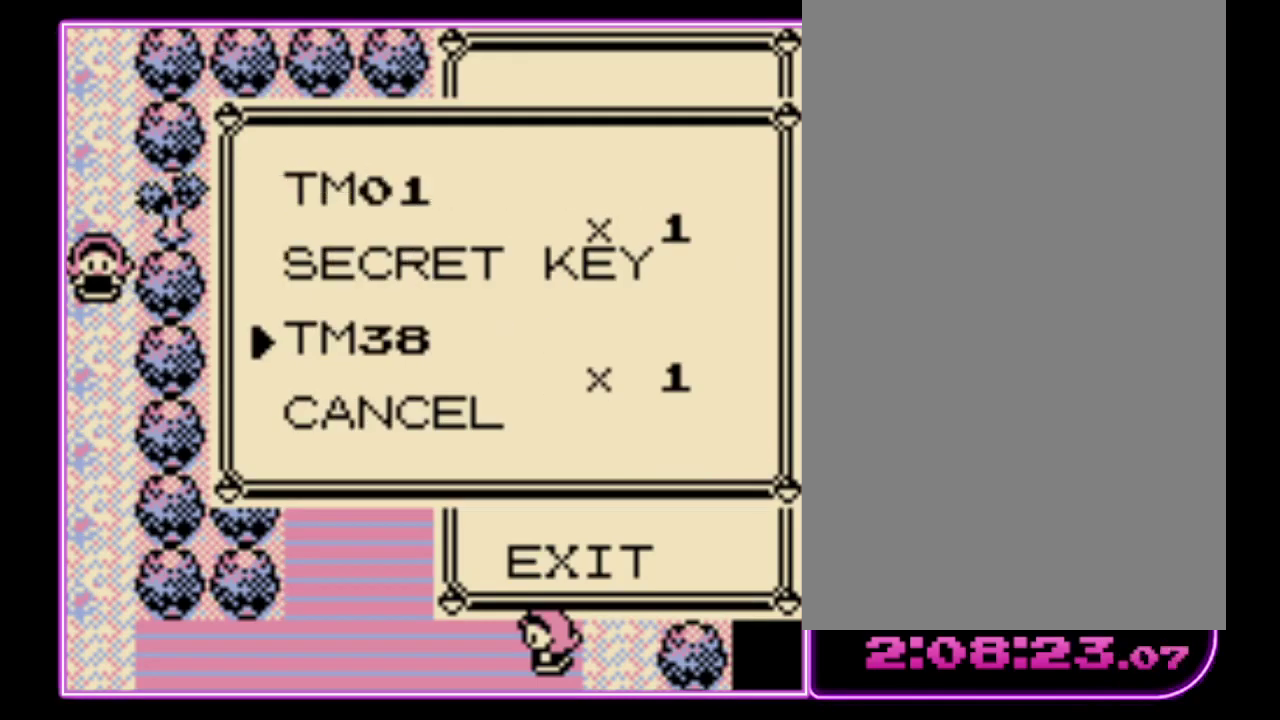
{"buttons": [], "events": []}
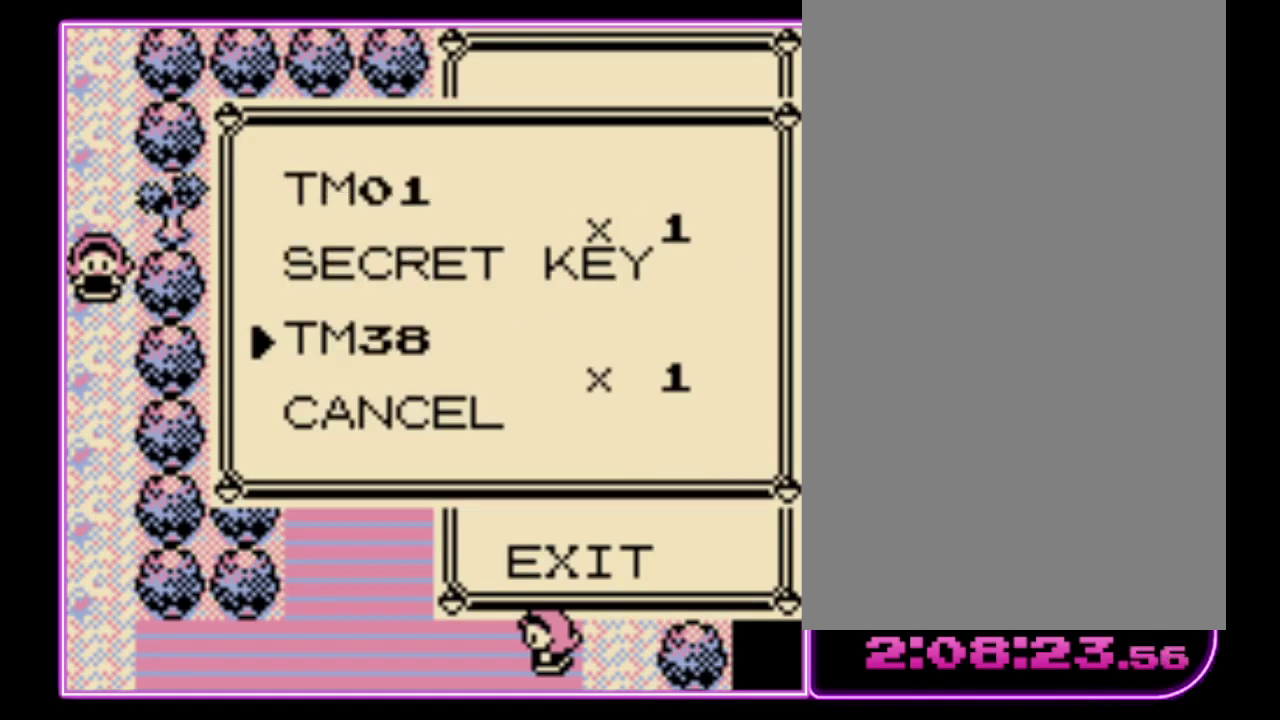
{"buttons": [], "events": [[133, "A", "down"], [200, "A", "up"], [300, "DPAD_DOWN", "down"], [433, "A", "down"], [433, "DPAD_DOWN", "up"], [500, "A", "up"]]}
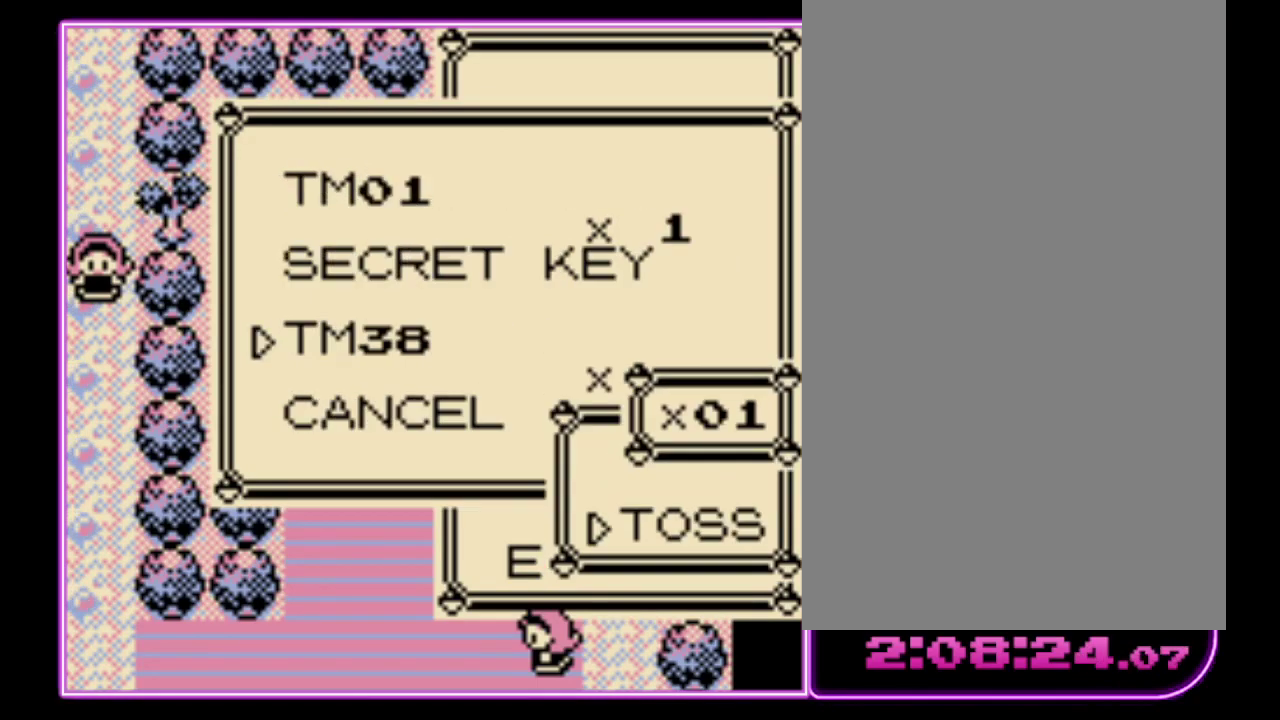
{"buttons": ["A"], "events": [[100, "A", "down"], [167, "A", "up"], [233, "A", "down"], [300, "A", "up"], [367, "A", "down"], [433, "A", "up"], [500, "A", "down"]]}
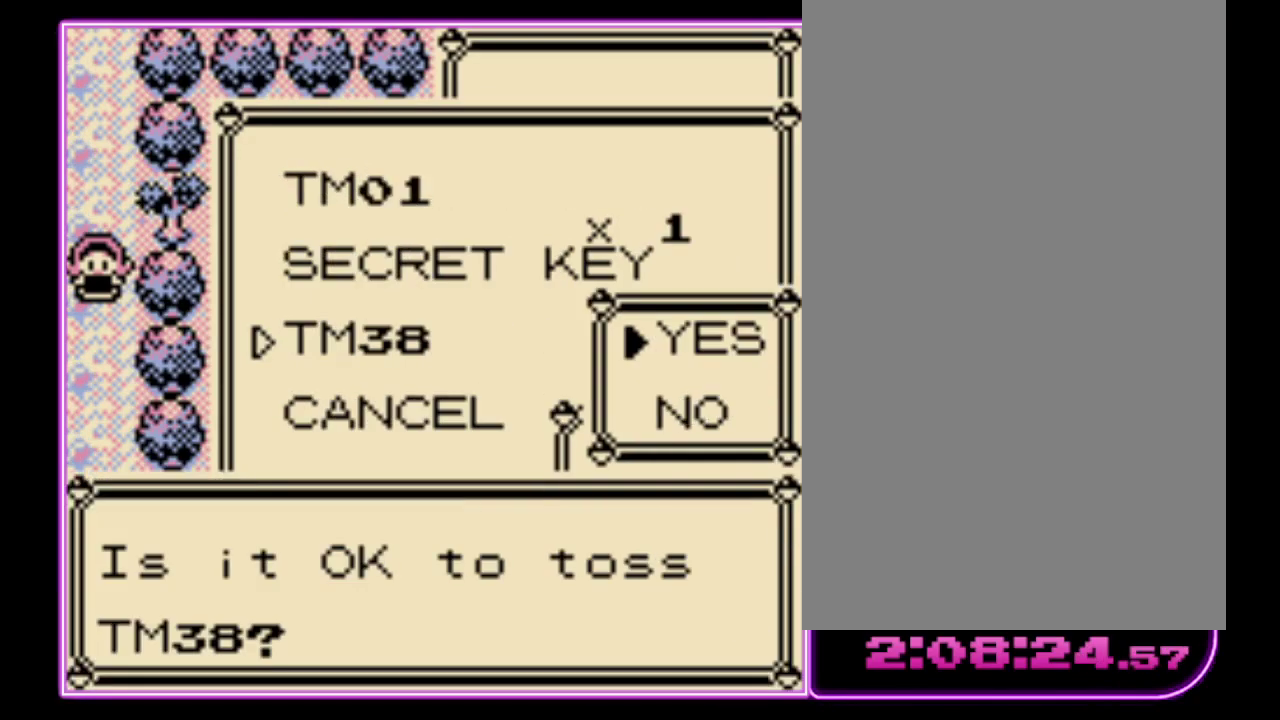
{"buttons": [], "events": [[67, "A", "up"], [233, "B", "down"], [367, "B", "up"]]}
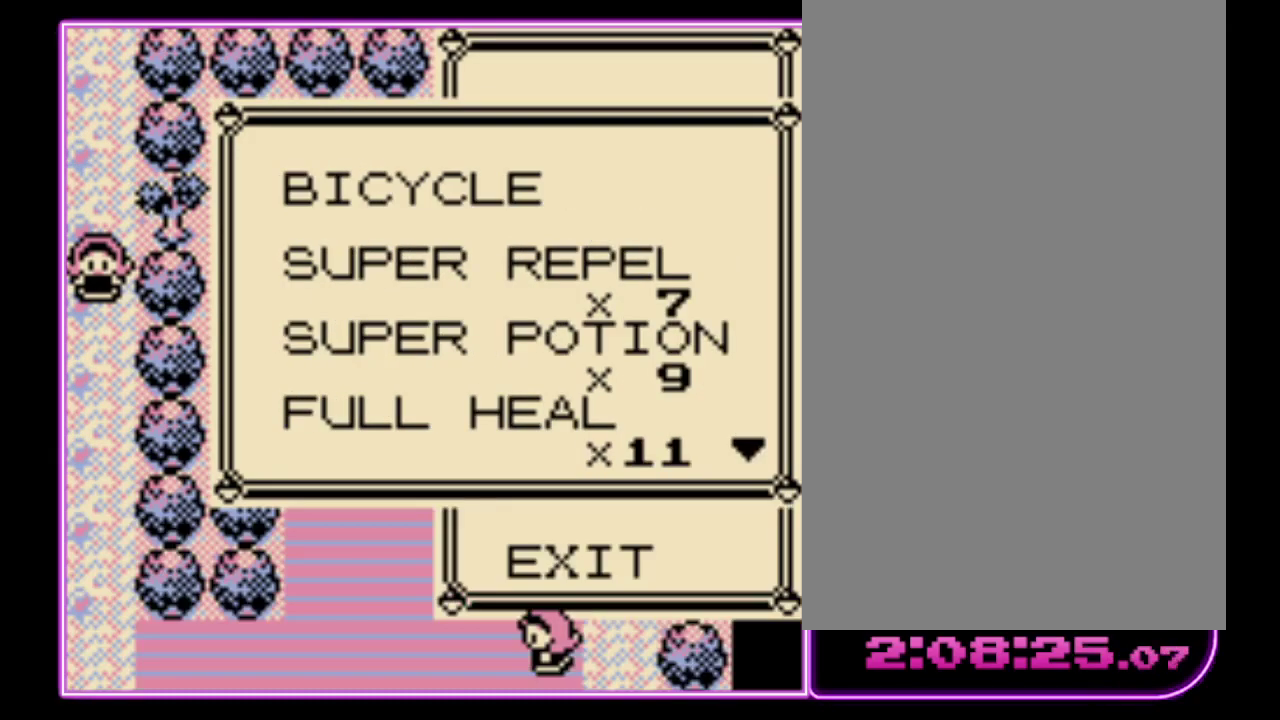
{"buttons": [], "events": [[300, "B", "down"], [400, "B", "up"]]}
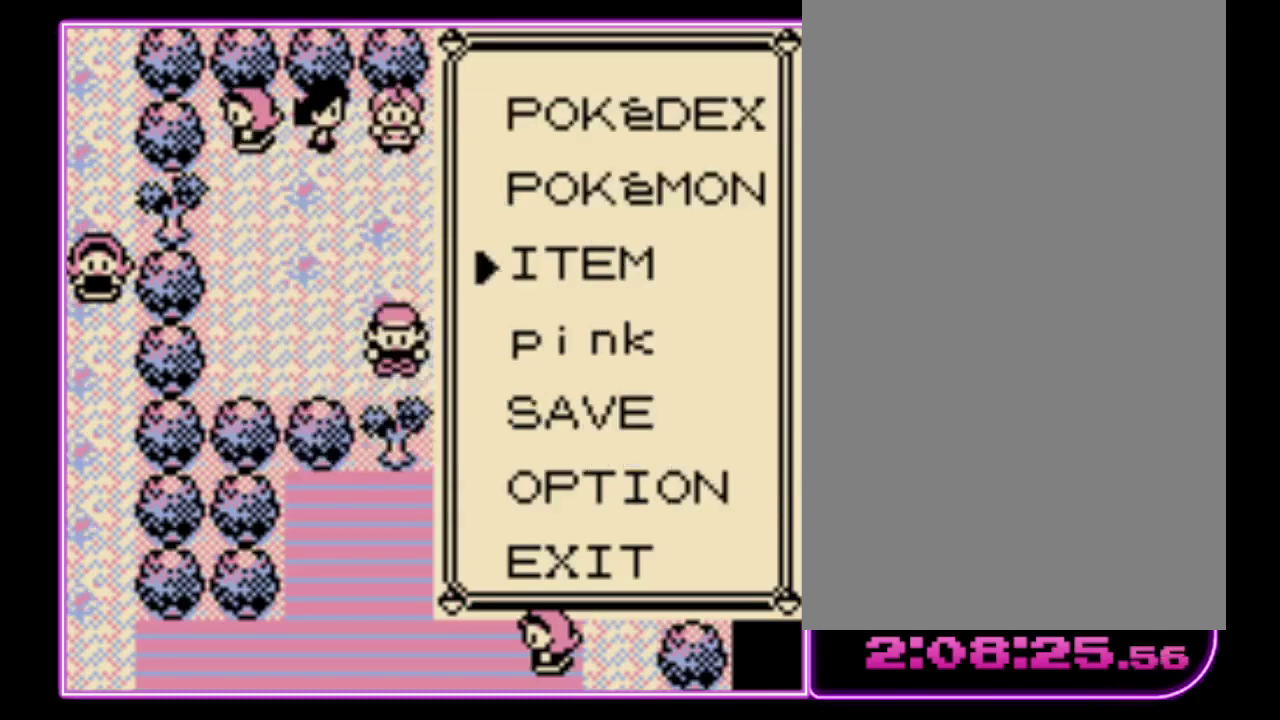
{"buttons": [], "events": [[67, "DPAD_UP", "down"], [133, "A", "down"], [167, "DPAD_UP", "up"], [233, "A", "up"]]}
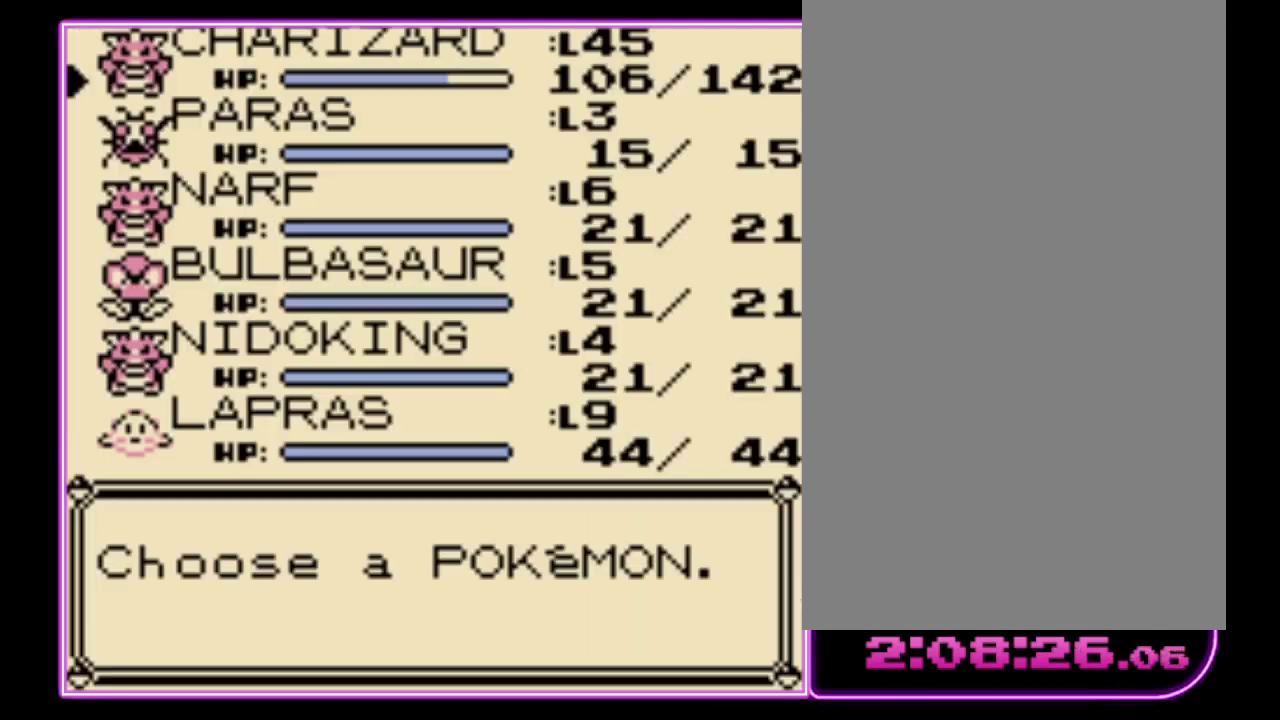
{"buttons": ["A"], "events": [[267, "DPAD_DOWN", "down"], [333, "DPAD_DOWN", "up"], [367, "A", "down"], [433, "A", "up"], [500, "A", "down"]]}
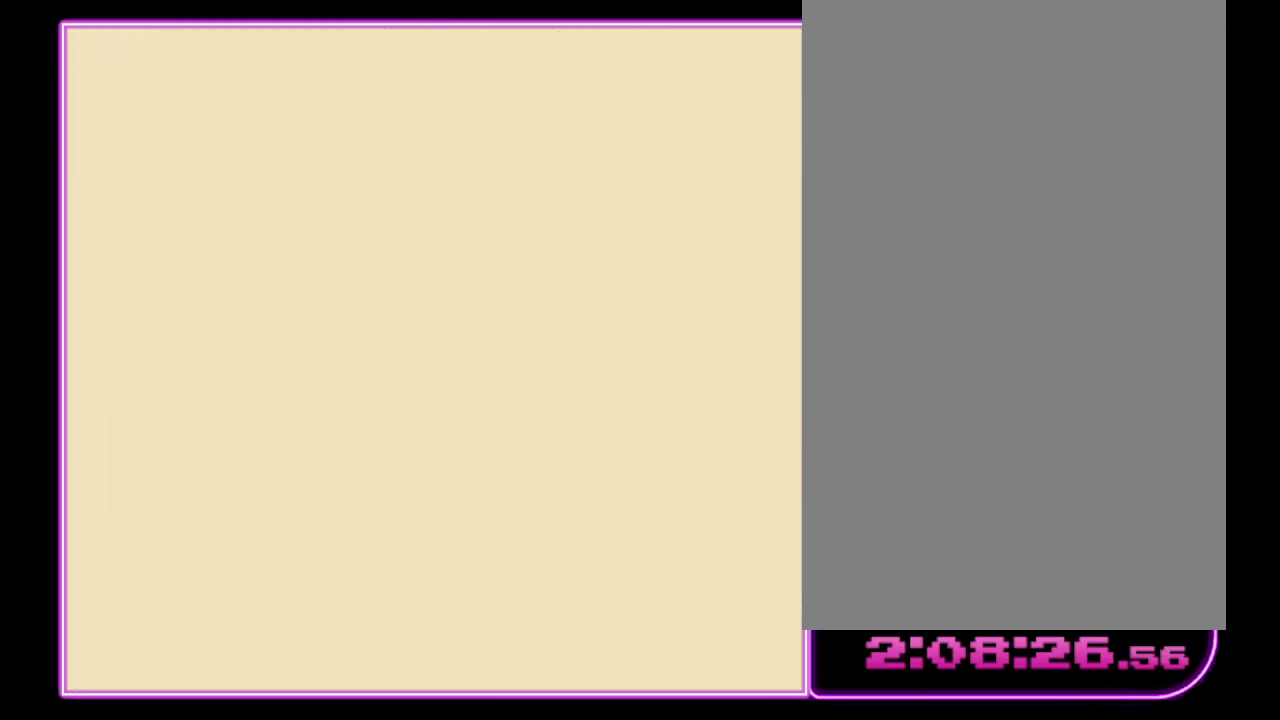
{"buttons": [], "events": [[200, "A", "up"], [300, "B", "down"], [367, "B", "up"], [433, "B", "down"], [500, "B", "up"]]}
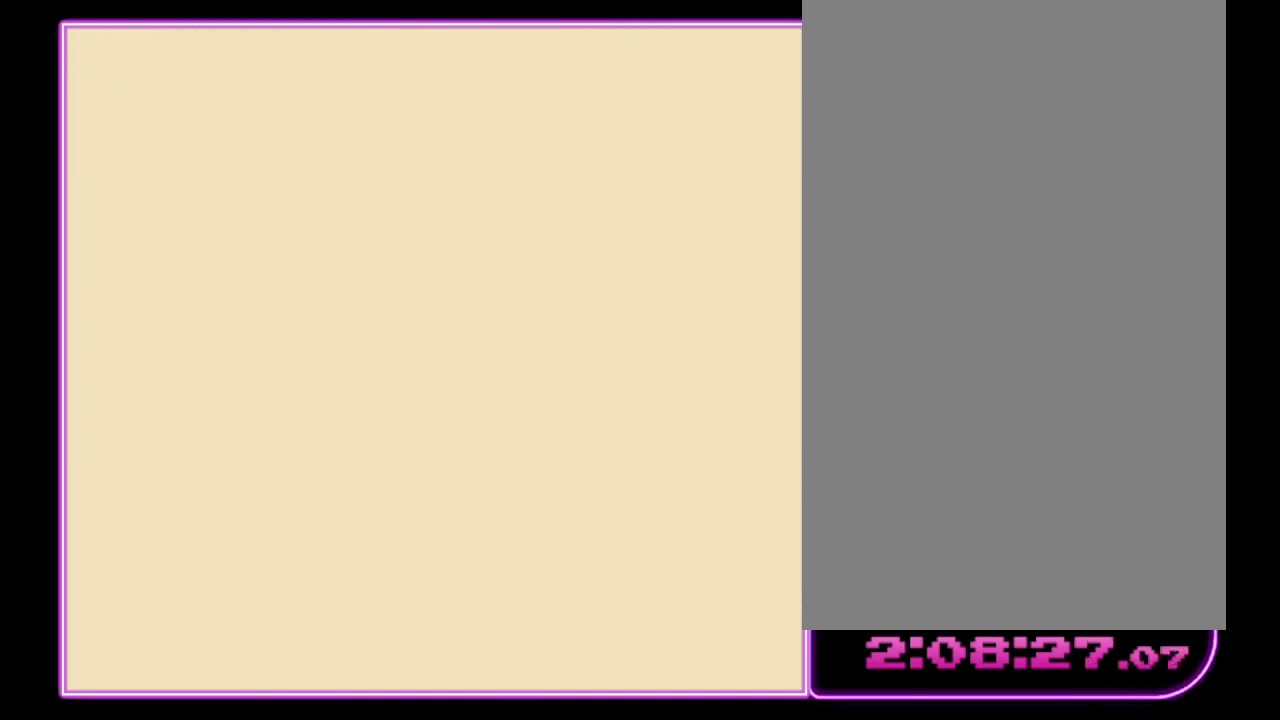
{"buttons": ["B"], "events": [[67, "B", "down"], [133, "B", "up"], [200, "B", "down"], [267, "B", "up"], [333, "B", "down"], [400, "B", "up"], [467, "B", "down"]]}
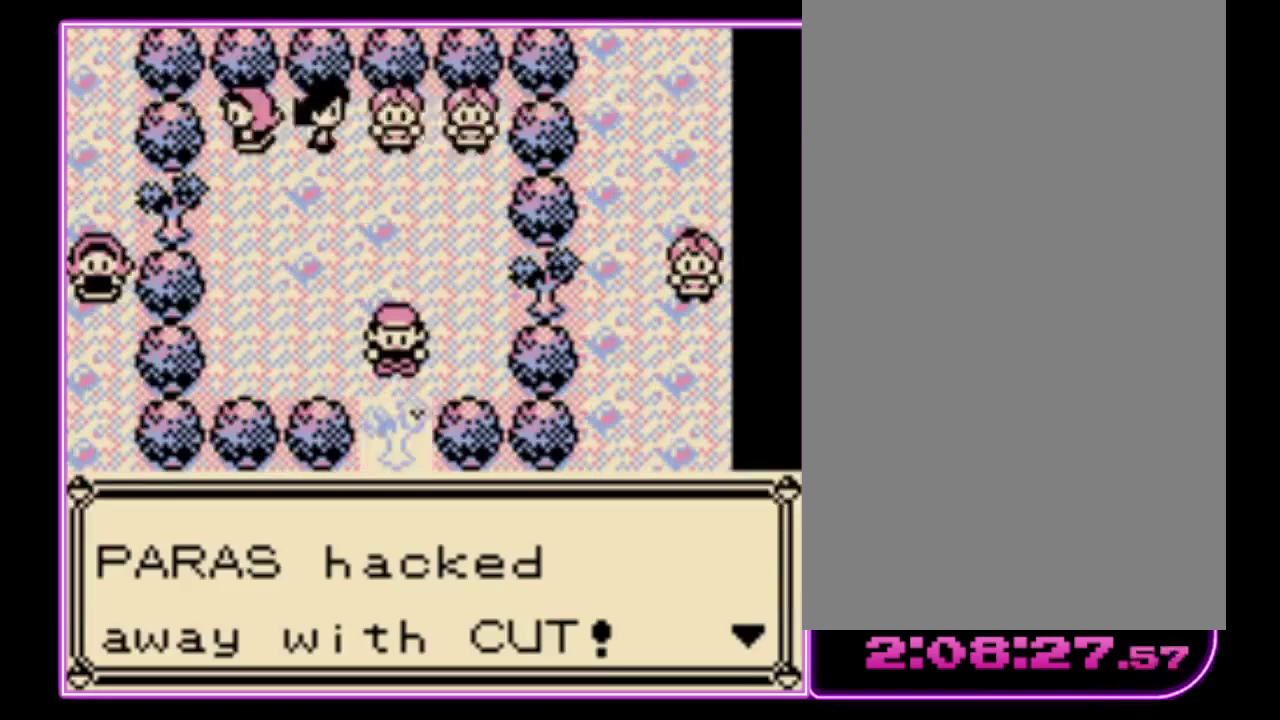
{"buttons": ["DPAD_DOWN"], "events": [[33, "B", "up"], [100, "DPAD_DOWN", "down"]]}
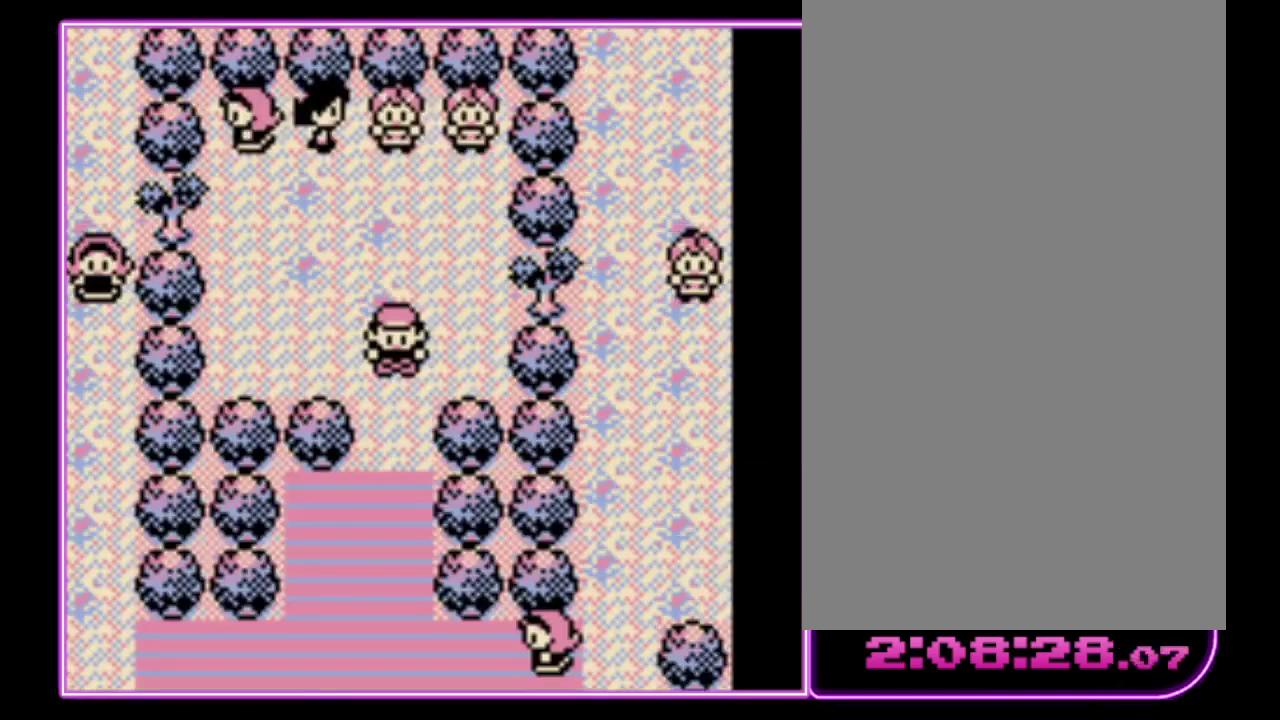
{"buttons": ["DPAD_DOWN"], "events": []}
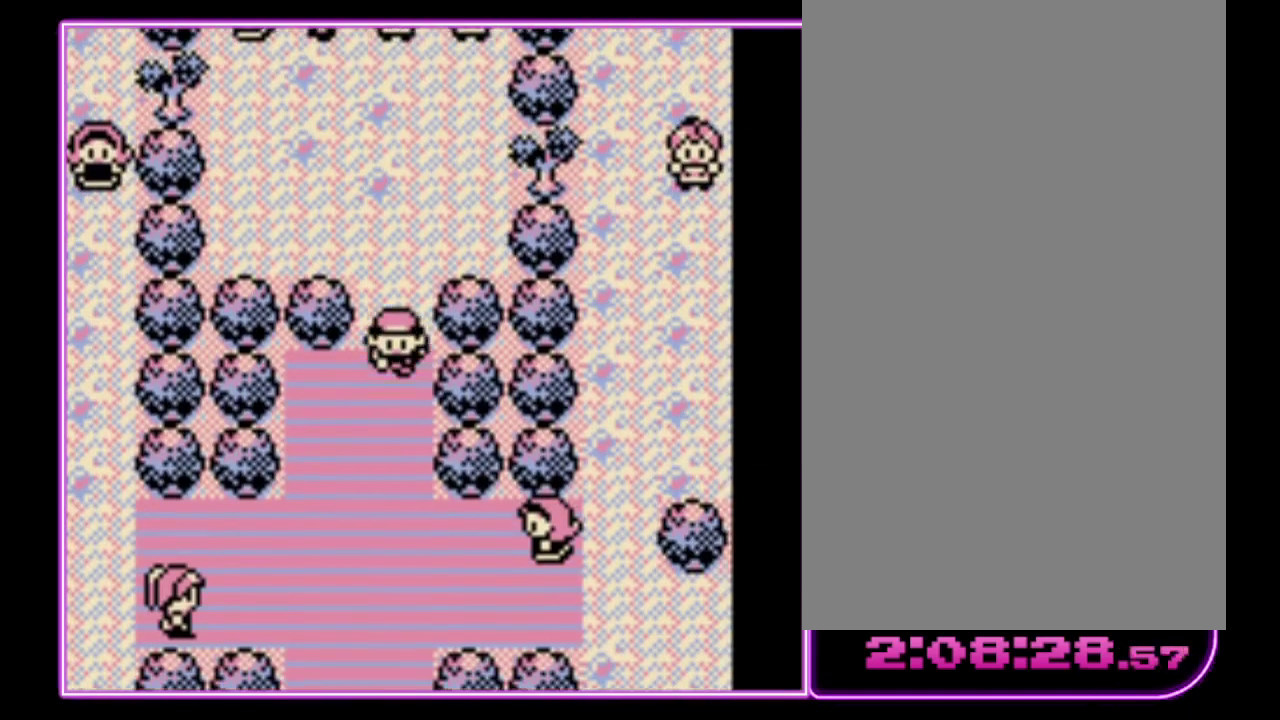
{"buttons": ["DPAD_DOWN"], "events": []}
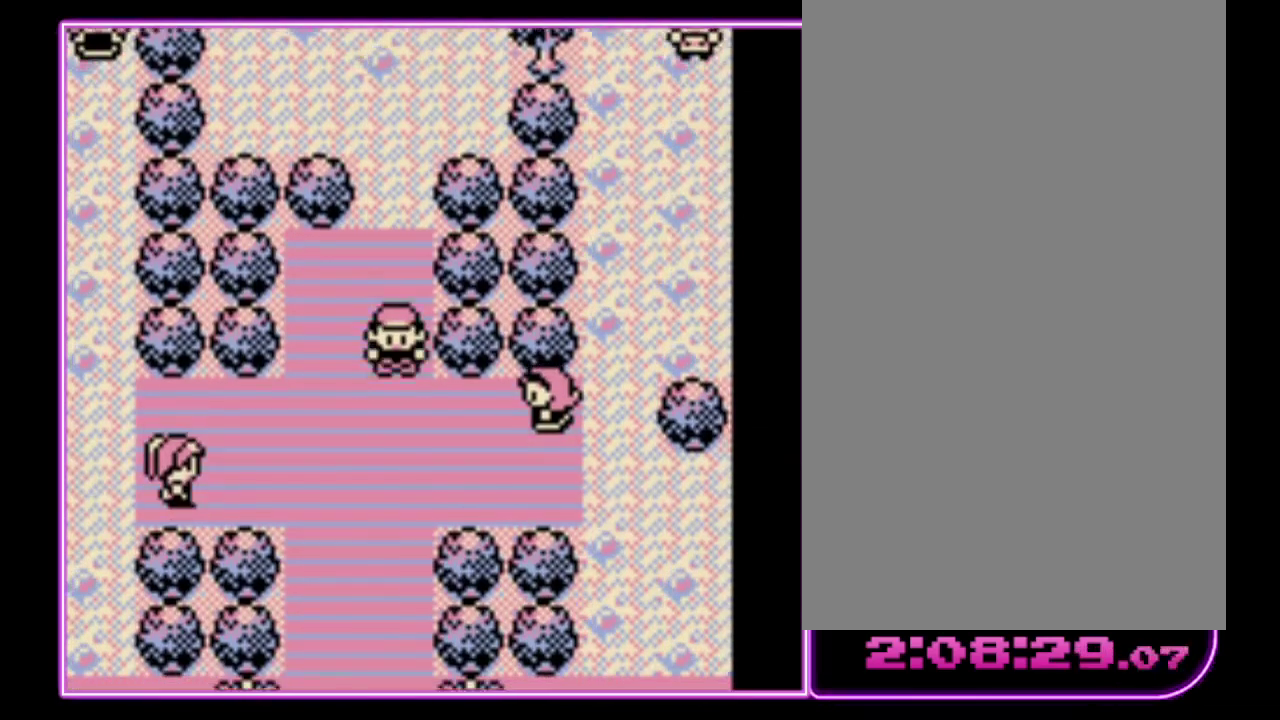
{"buttons": ["DPAD_DOWN"], "events": []}
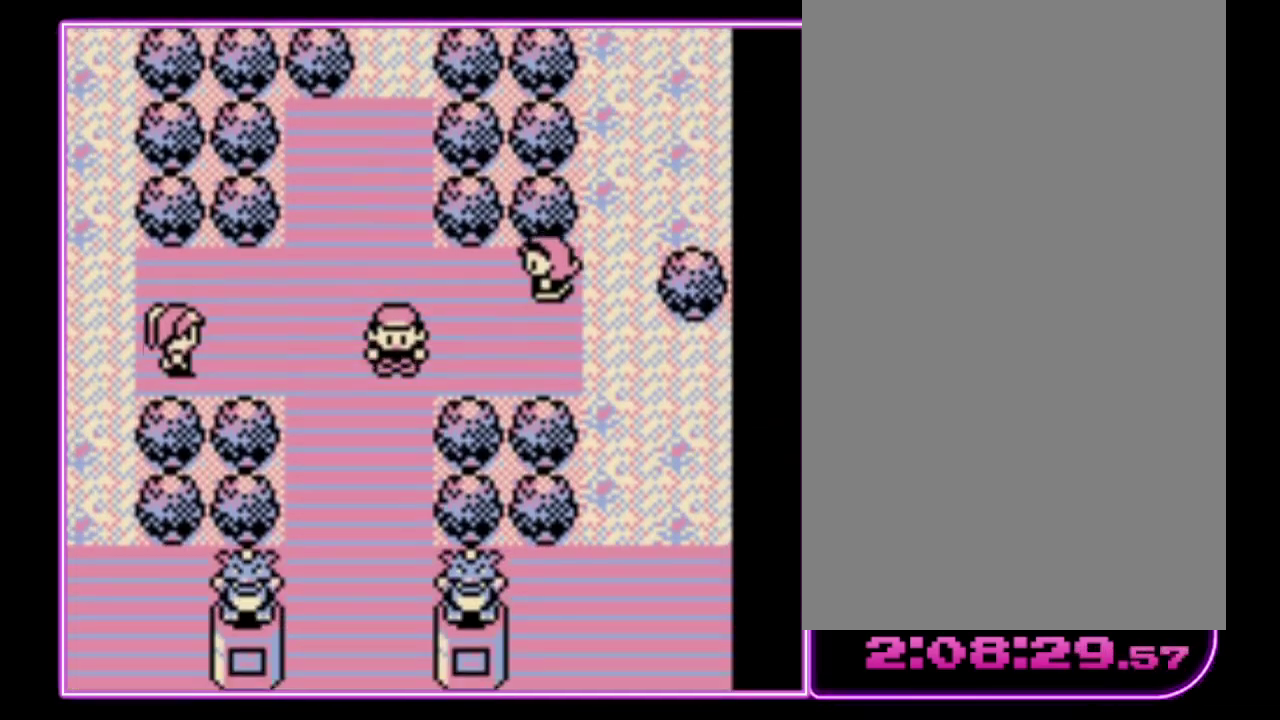
{"buttons": ["DPAD_DOWN"], "events": []}
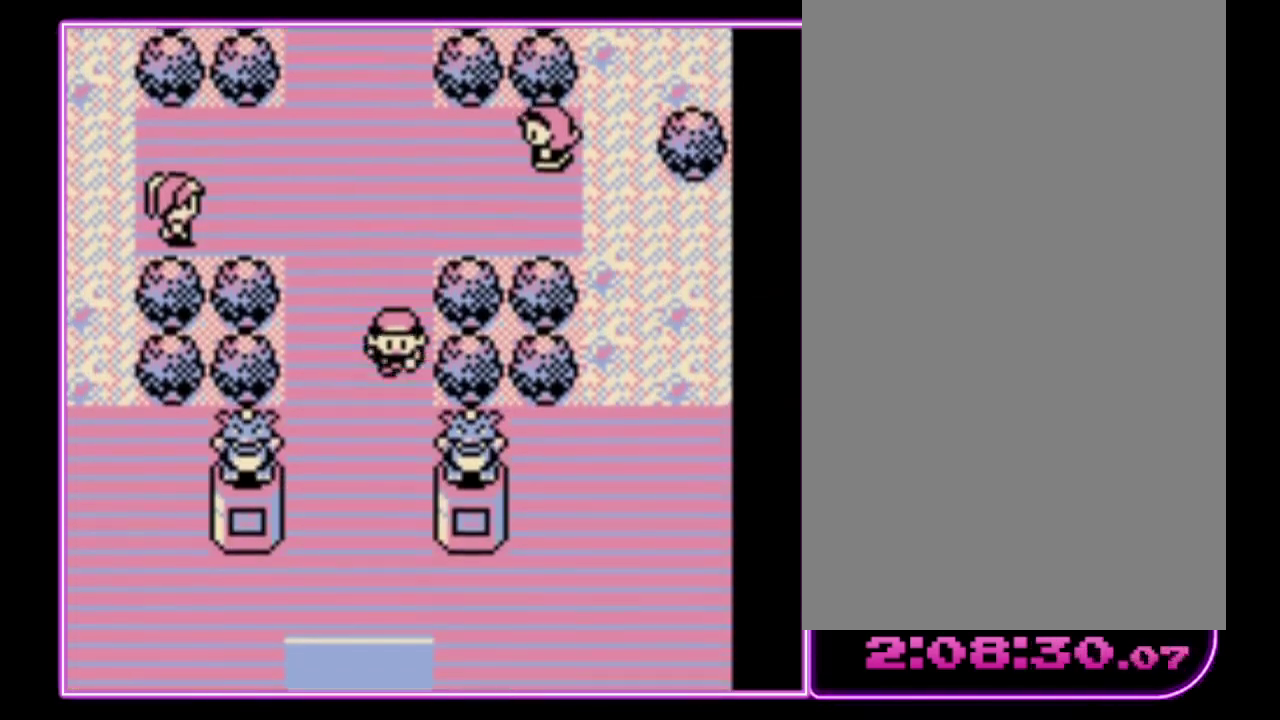
{"buttons": ["DPAD_DOWN"], "events": []}
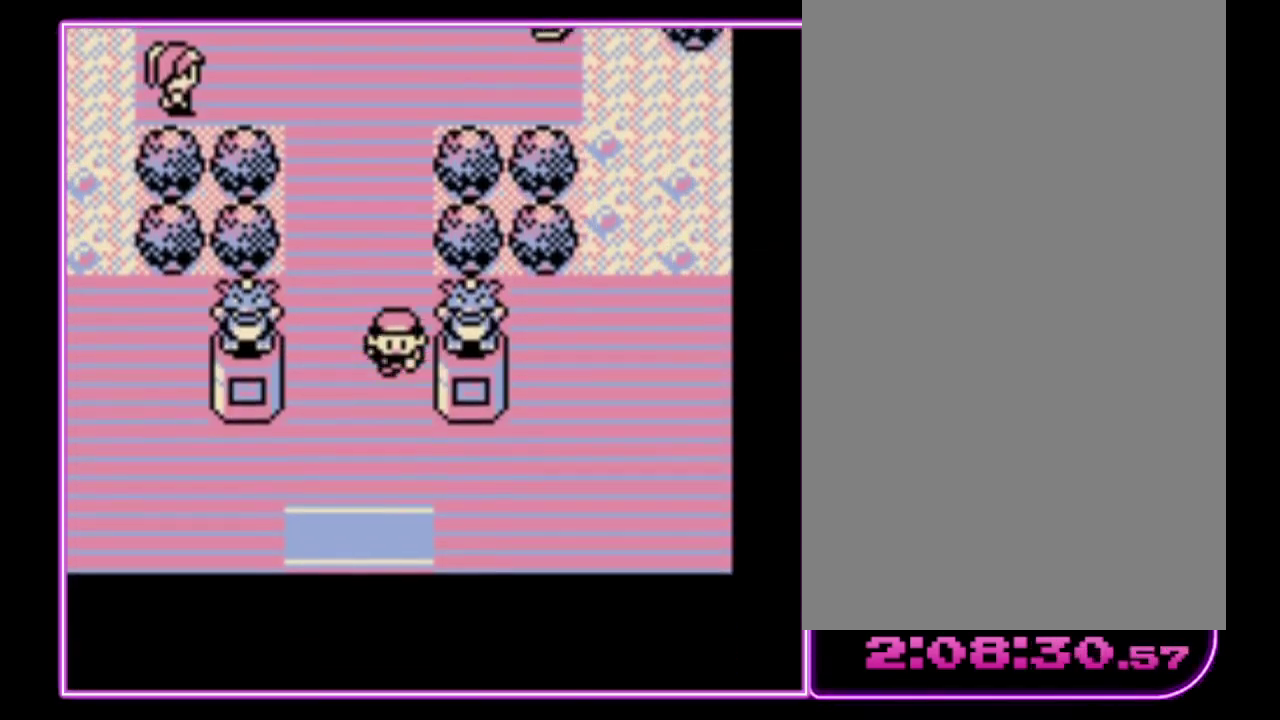
{"buttons": ["DPAD_DOWN"], "events": []}
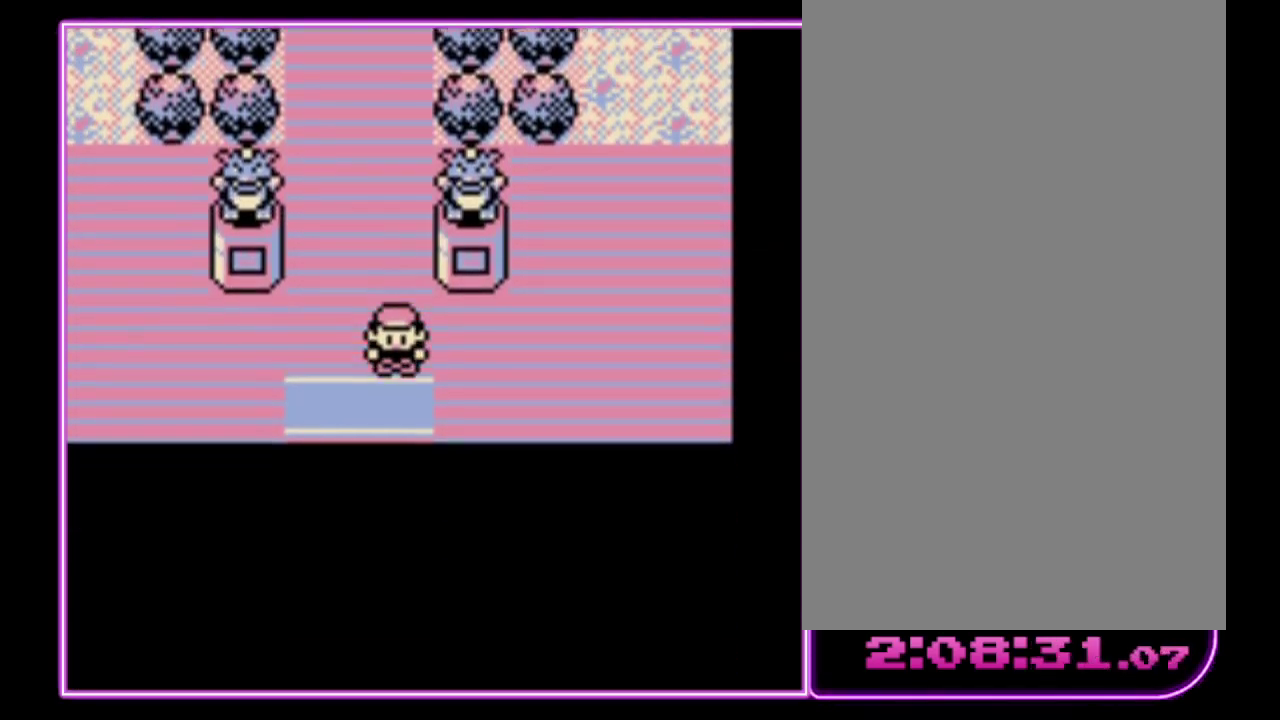
{"buttons": [], "events": [[367, "DPAD_DOWN", "up"]]}